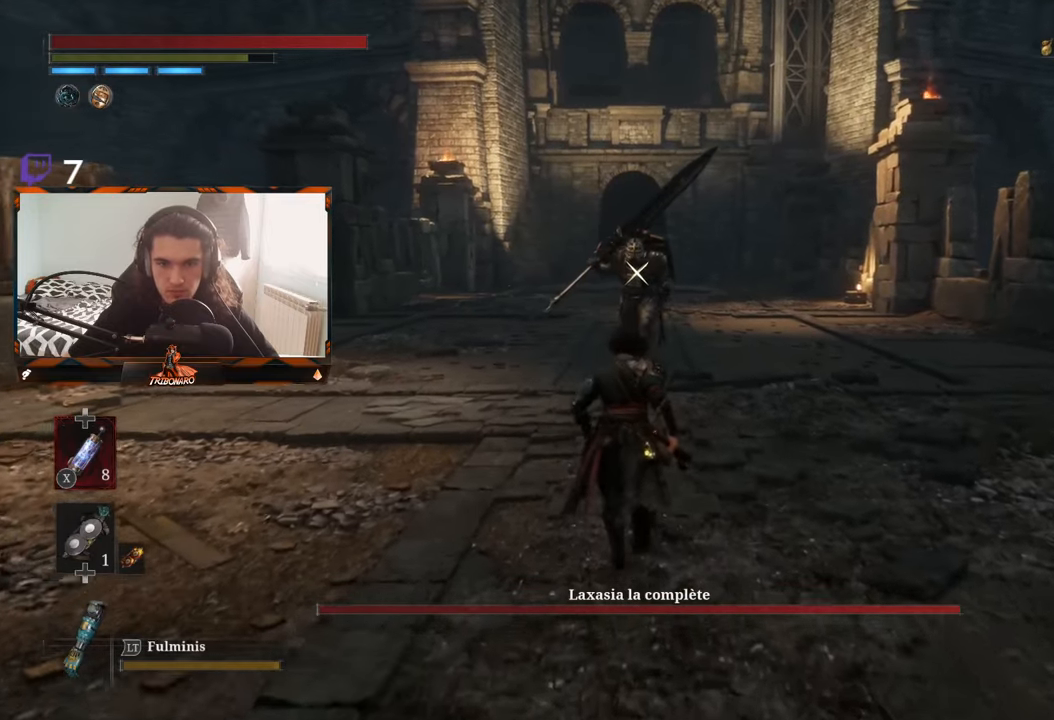
Gameplay with a controller (Xbox layout); each line is a JSON object with the inputs held at the frame after it. "events" lists button and stick changes between this image and that frame as [ms after this image, input, new state], when the widget could be followed in between.
{"buttons": [], "left_stick": "up", "right_stick": "center", "events": []}
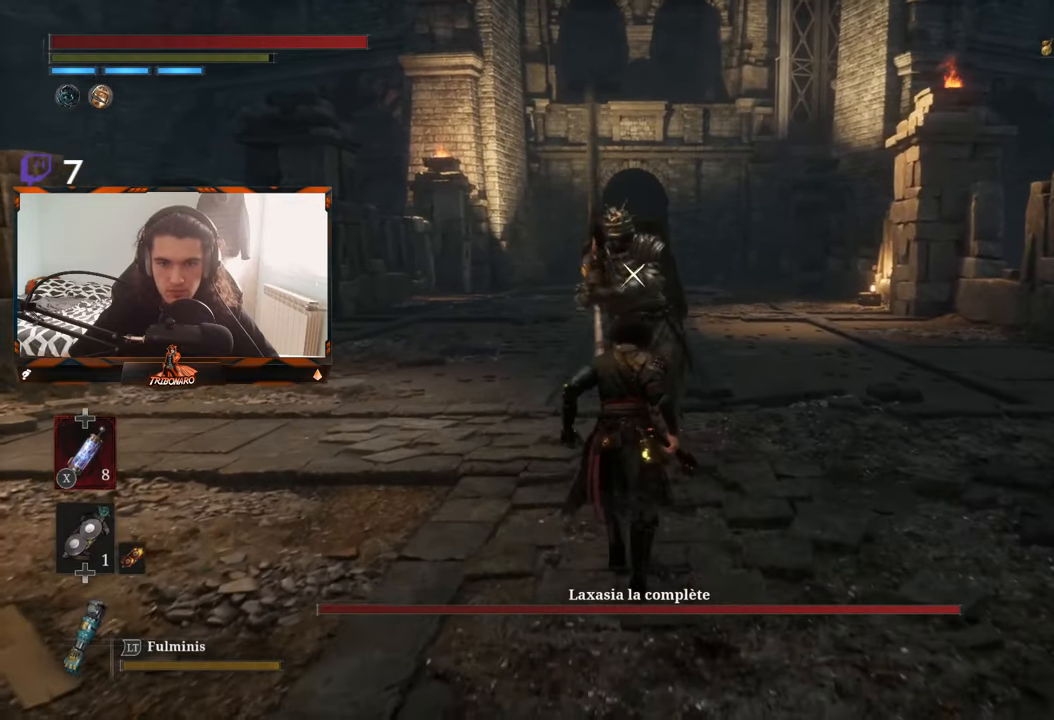
{"buttons": [], "left_stick": "center", "right_stick": "center", "events": [[17, "left_stick", "center"]]}
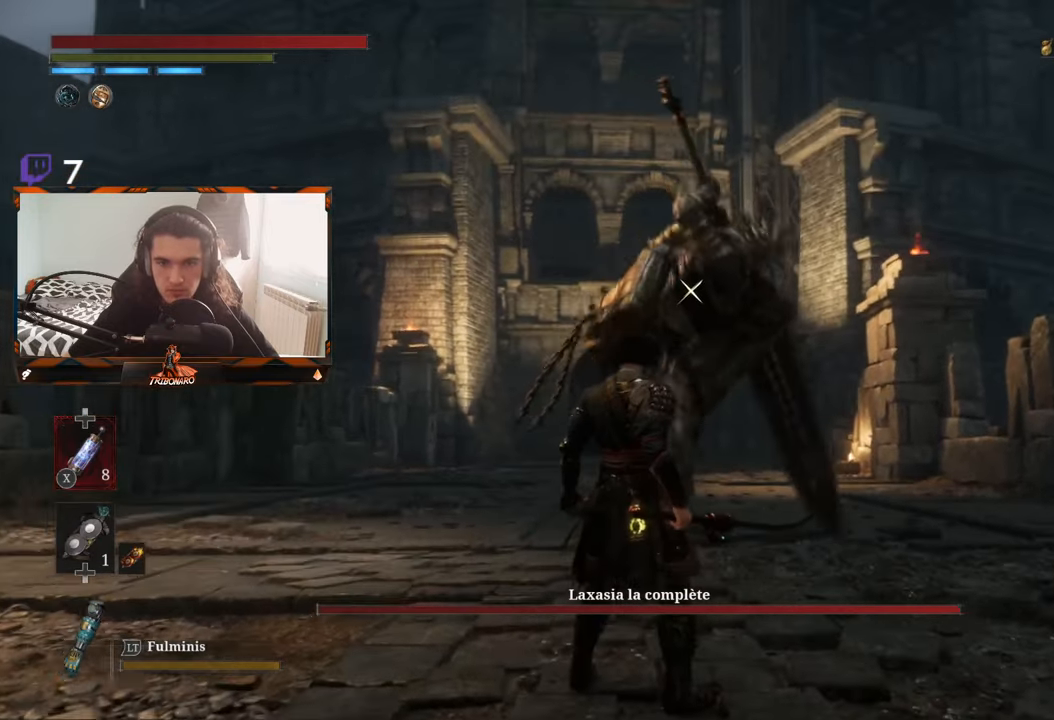
{"buttons": [], "left_stick": "left", "right_stick": "center", "events": [[217, "L1", "down"], [317, "L1", "up"], [500, "left_stick", "left"]]}
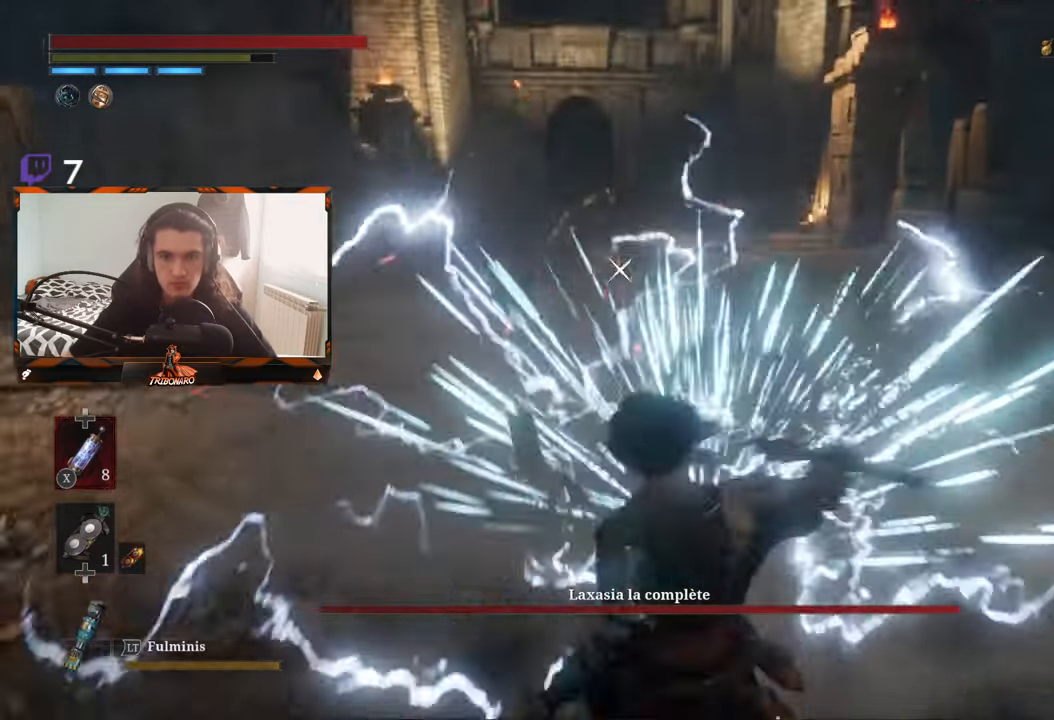
{"buttons": ["B"], "left_stick": "up-left", "right_stick": "center", "events": [[334, "left_stick", "up-left"], [400, "B", "down"]]}
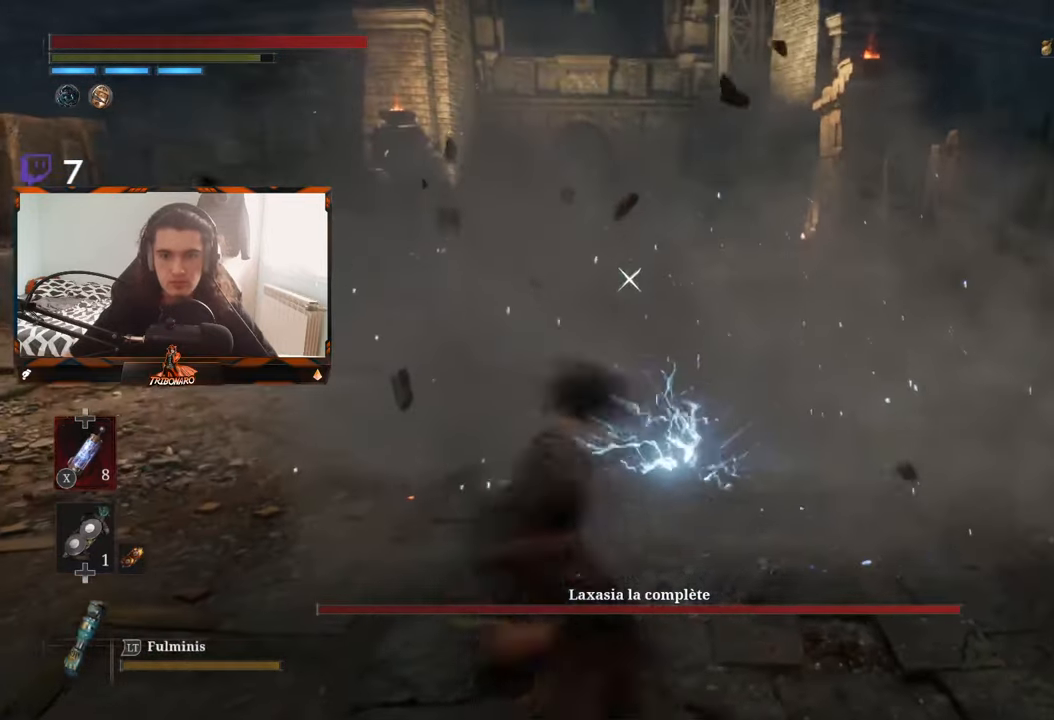
{"buttons": ["B"], "left_stick": "up-left", "right_stick": "center", "events": [[50, "B", "up"], [467, "B", "down"]]}
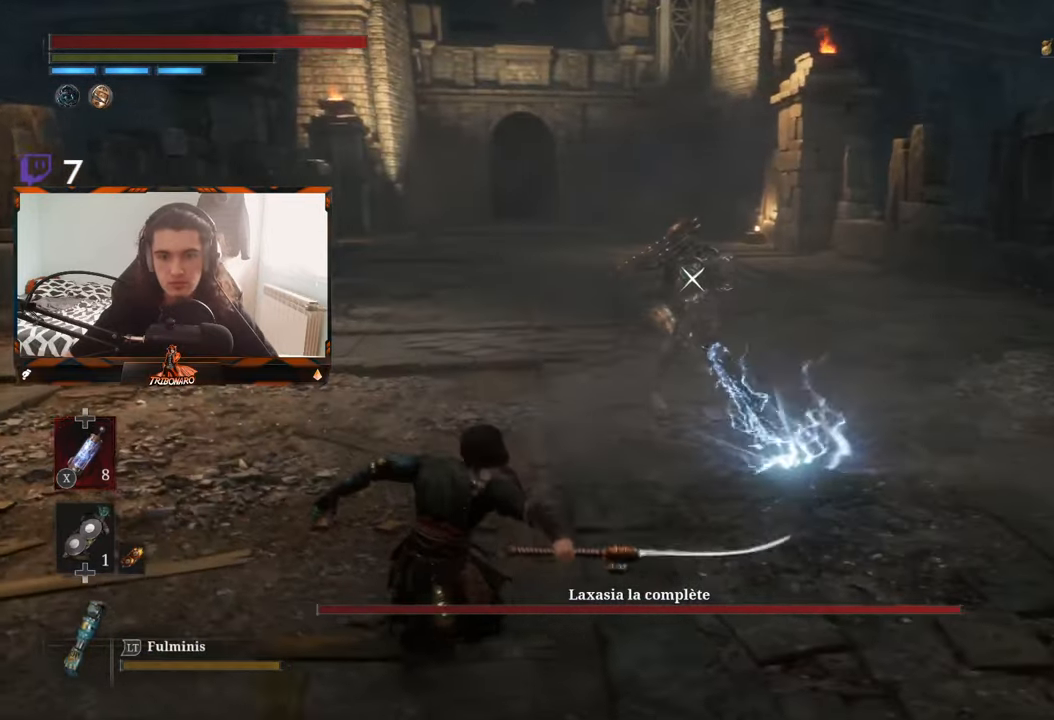
{"buttons": [], "left_stick": "up", "right_stick": "center", "events": [[84, "B", "up"], [234, "left_stick", "up"]]}
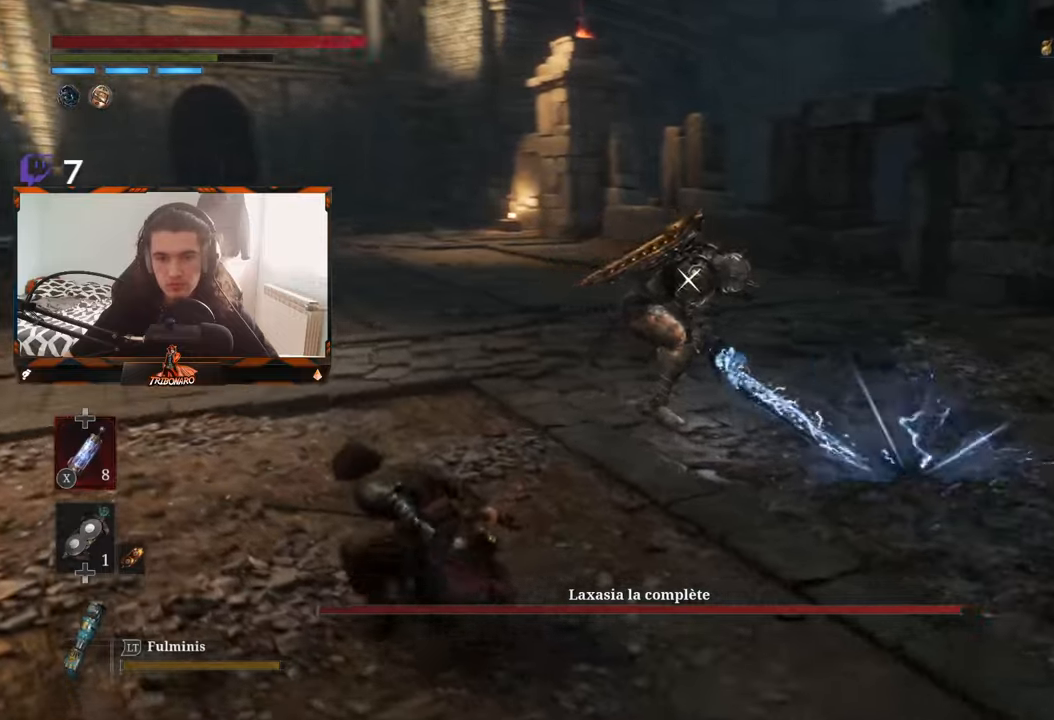
{"buttons": [], "left_stick": "up", "right_stick": "center", "events": []}
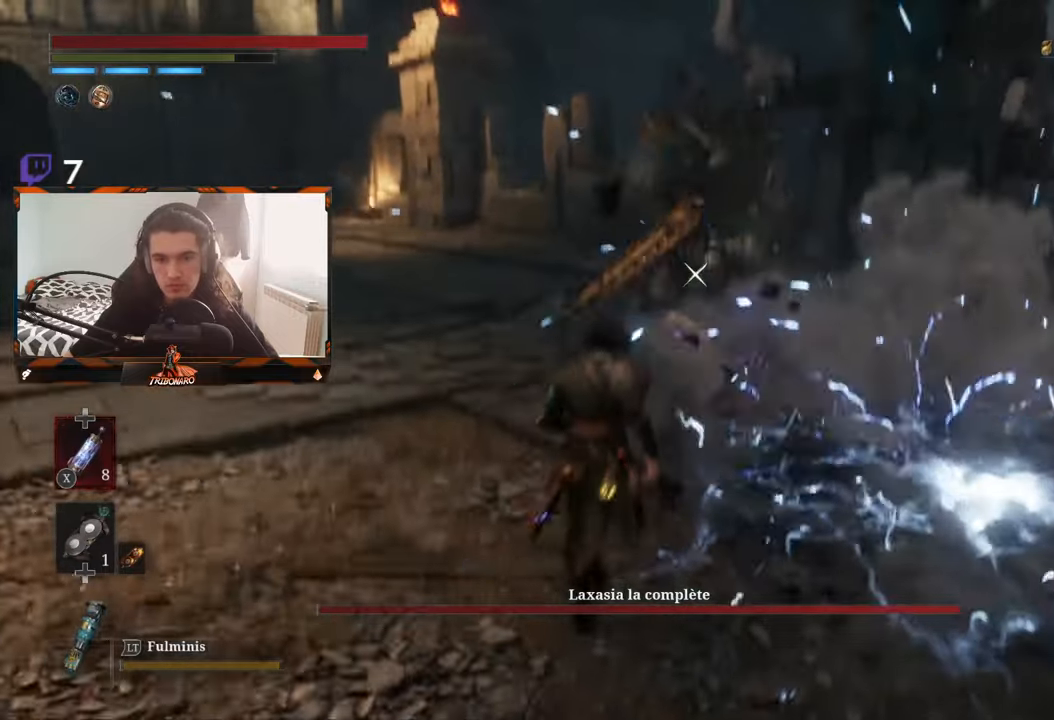
{"buttons": [], "left_stick": "up", "right_stick": "center", "events": []}
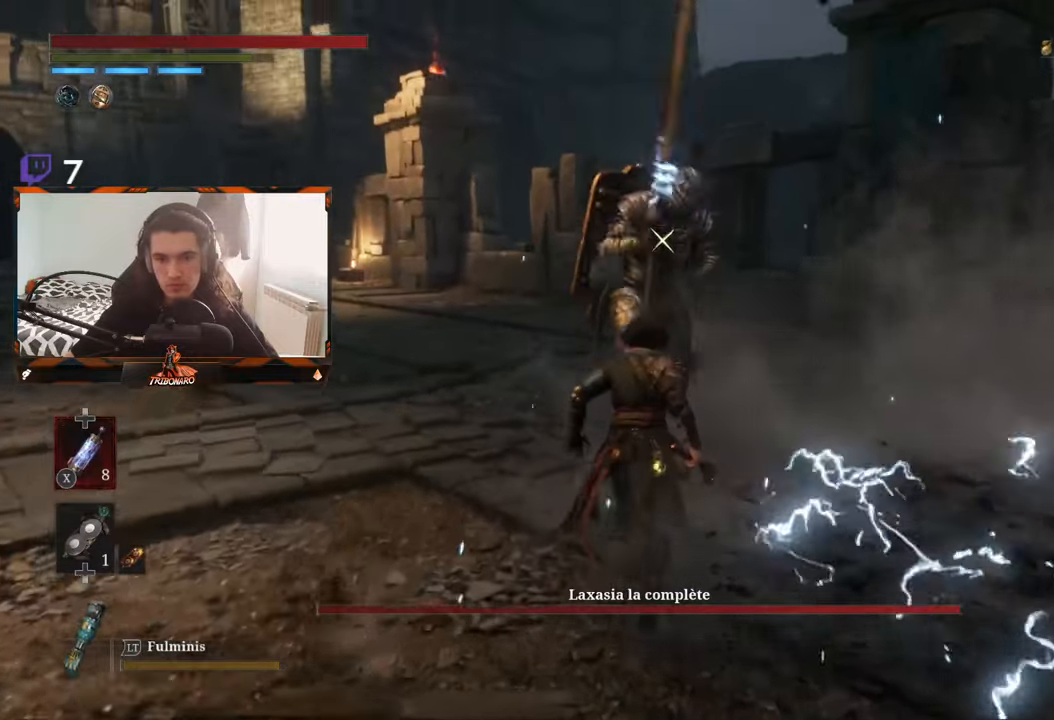
{"buttons": [], "left_stick": "center", "right_stick": "center", "events": [[116, "R1", "down"], [200, "R1", "up"], [216, "left_stick", "center"]]}
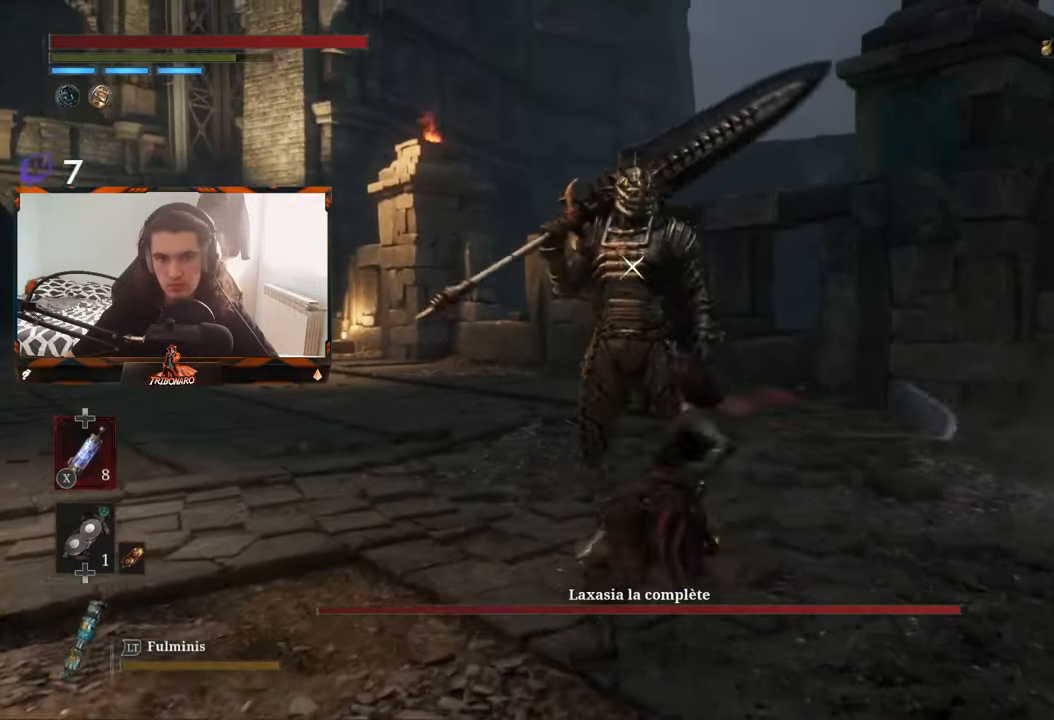
{"buttons": [], "left_stick": "center", "right_stick": "center", "events": [[350, "R1", "down"], [500, "R1", "up"]]}
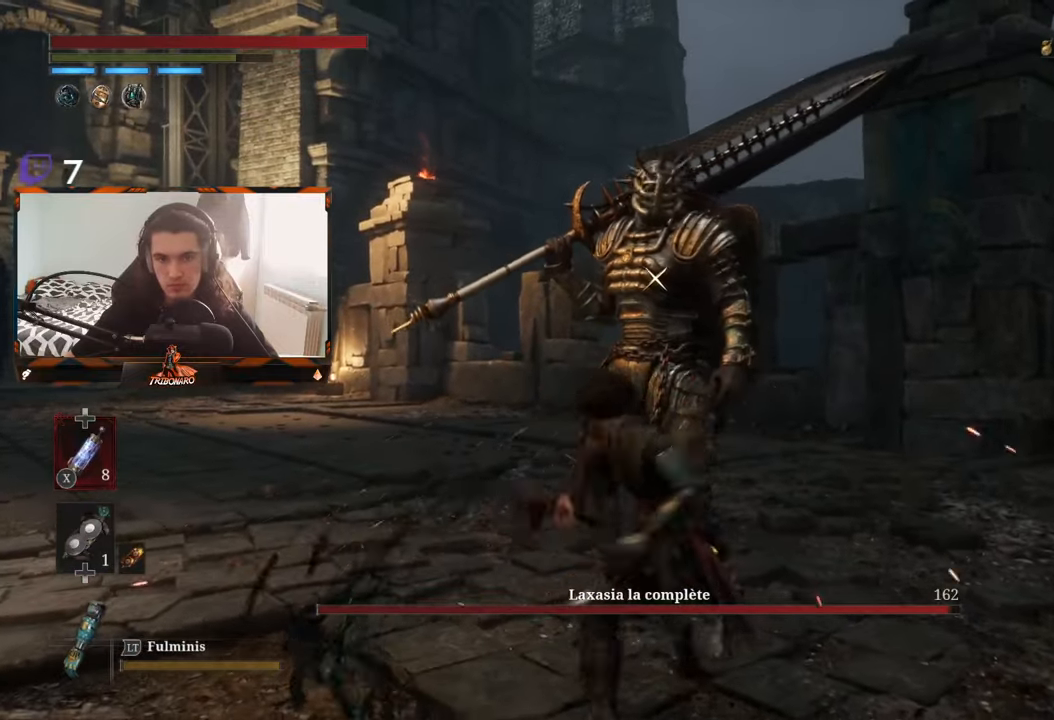
{"buttons": [], "left_stick": "center", "right_stick": "center", "events": []}
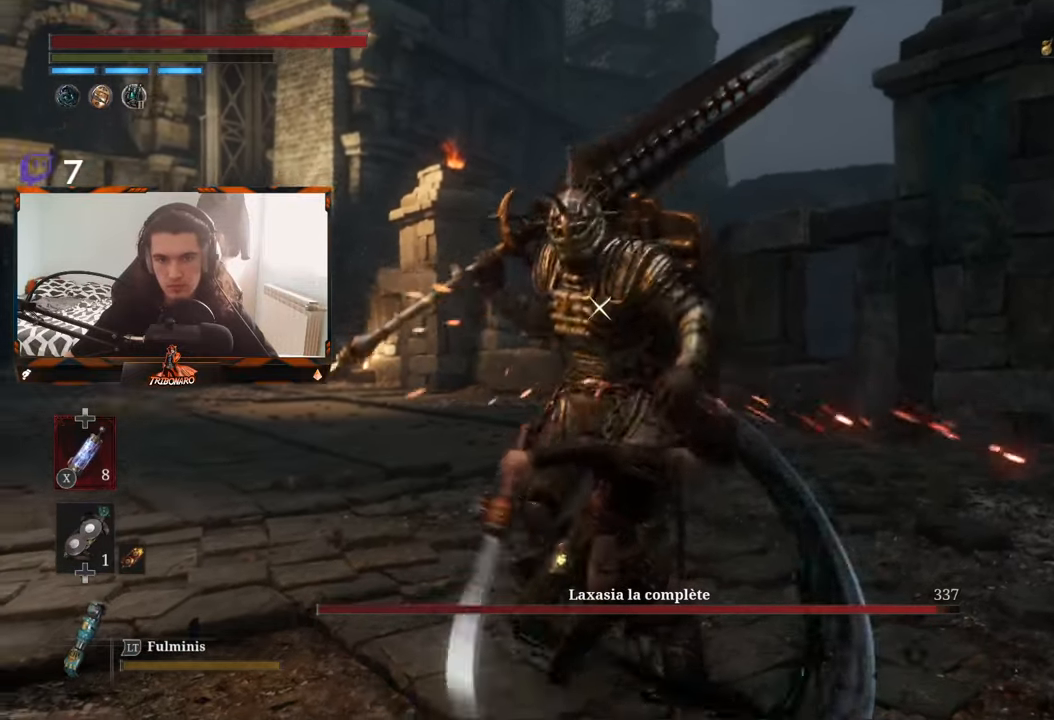
{"buttons": [], "left_stick": "center", "right_stick": "center", "events": [[133, "R1", "down"], [300, "R1", "up"]]}
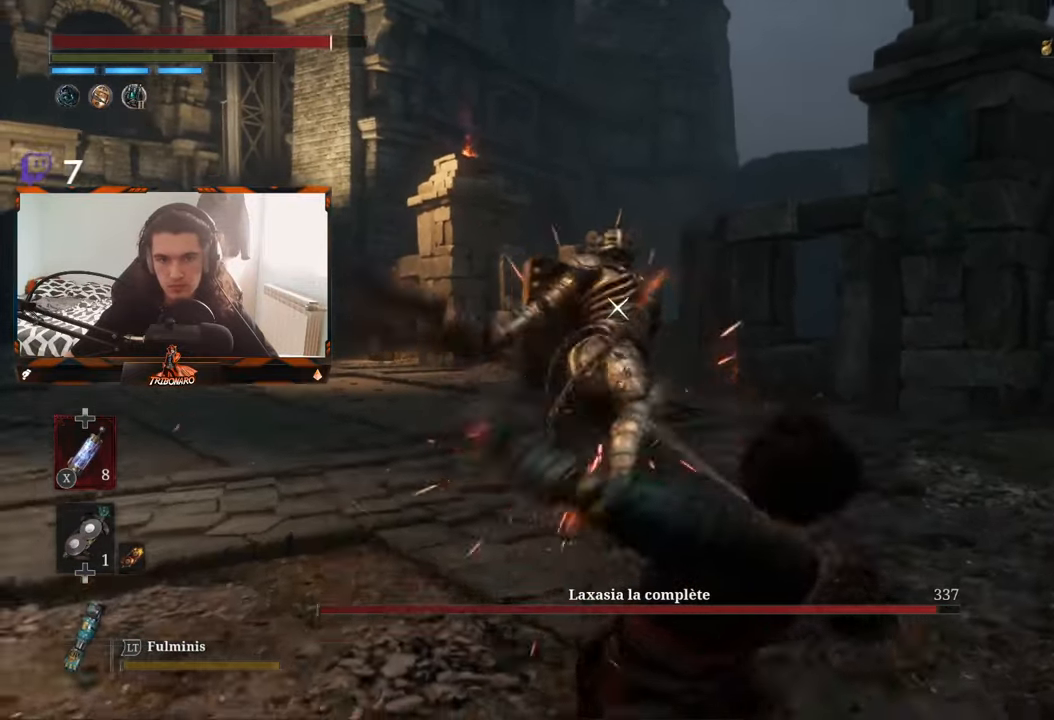
{"buttons": [], "left_stick": "center", "right_stick": "center", "events": []}
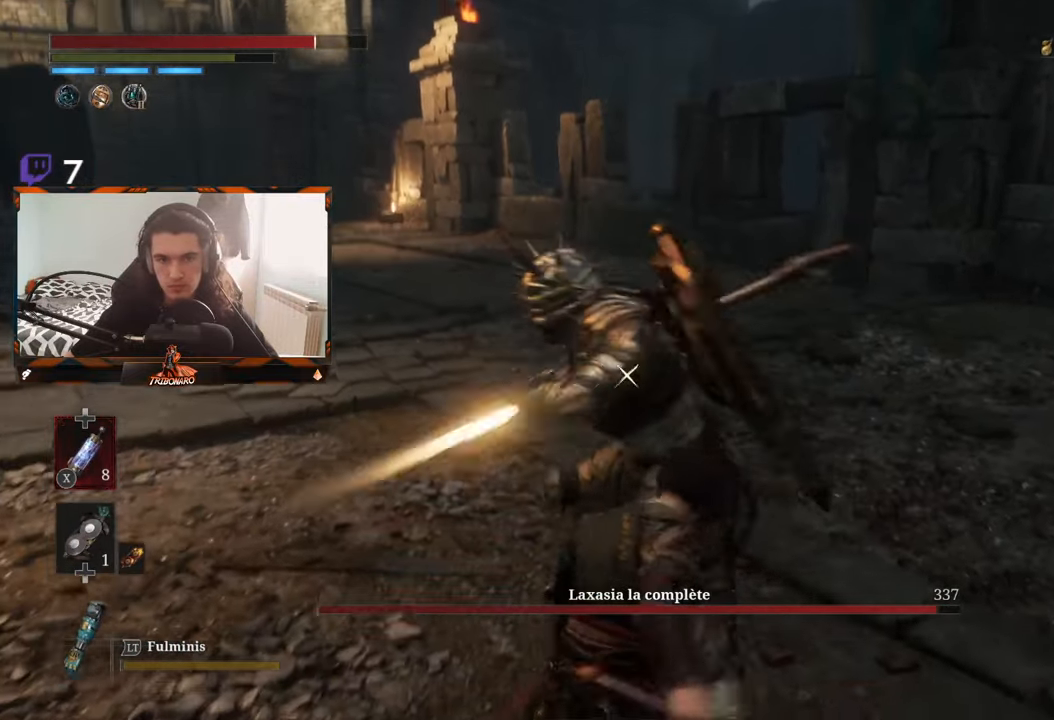
{"buttons": ["B"], "left_stick": "up", "right_stick": "center", "events": [[50, "L1", "down"], [150, "L1", "up"], [350, "left_stick", "up"], [466, "B", "down"]]}
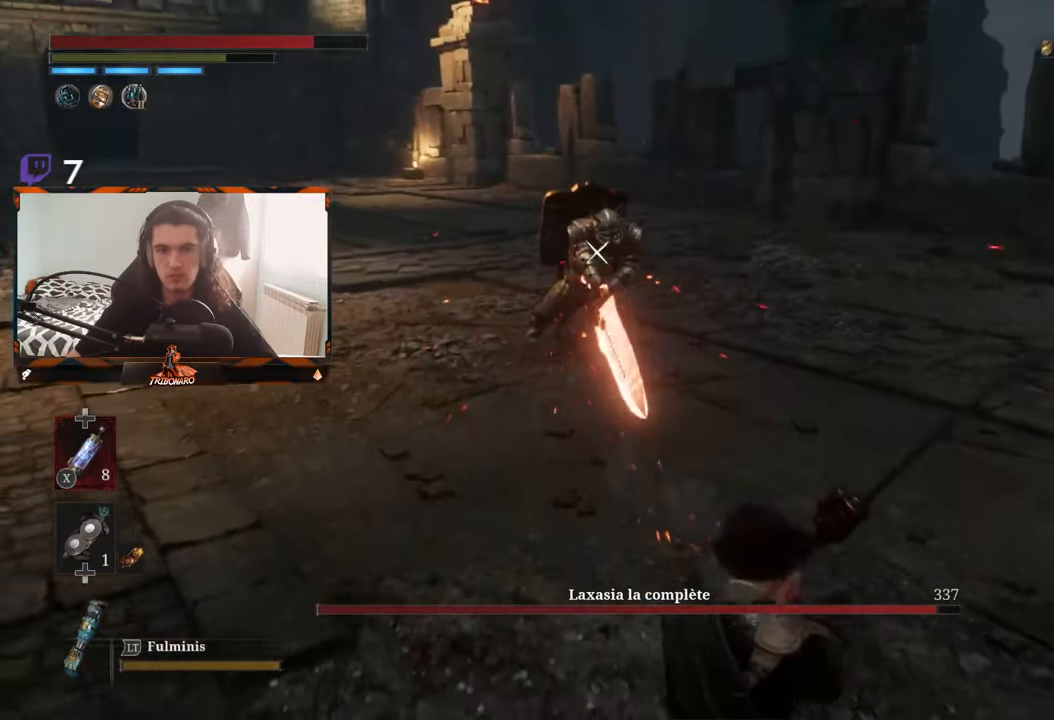
{"buttons": ["B"], "left_stick": "up", "right_stick": "center", "events": []}
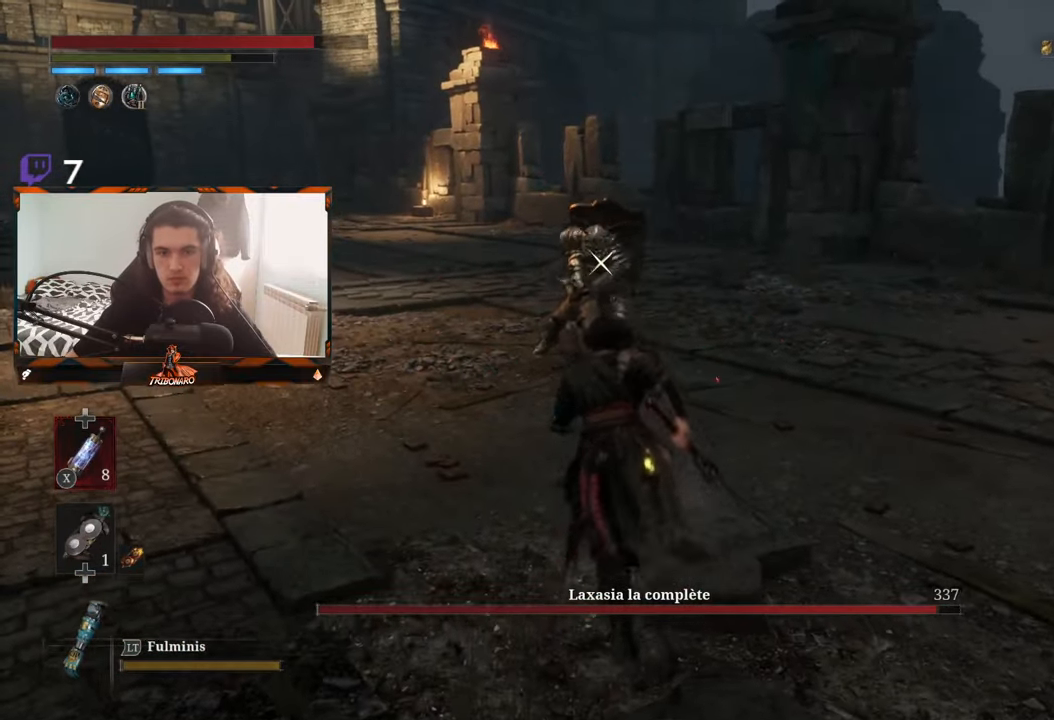
{"buttons": [], "left_stick": "center", "right_stick": "center", "events": [[350, "R1", "down"], [383, "B", "up"], [417, "R1", "up"], [433, "left_stick", "center"]]}
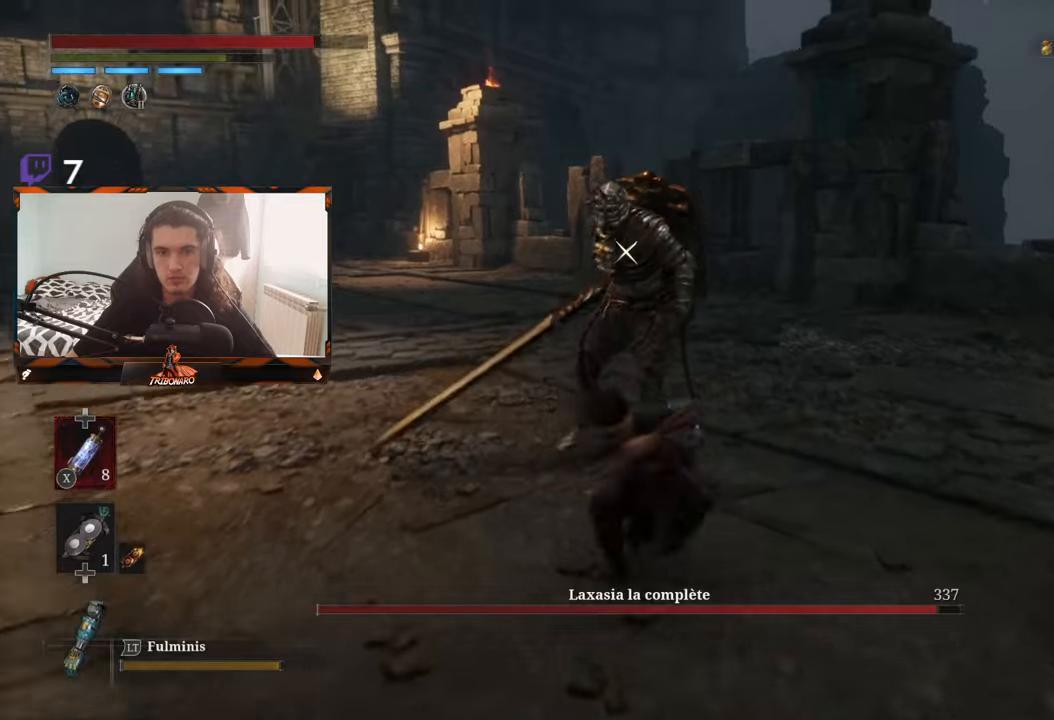
{"buttons": [], "left_stick": "center", "right_stick": "center", "events": []}
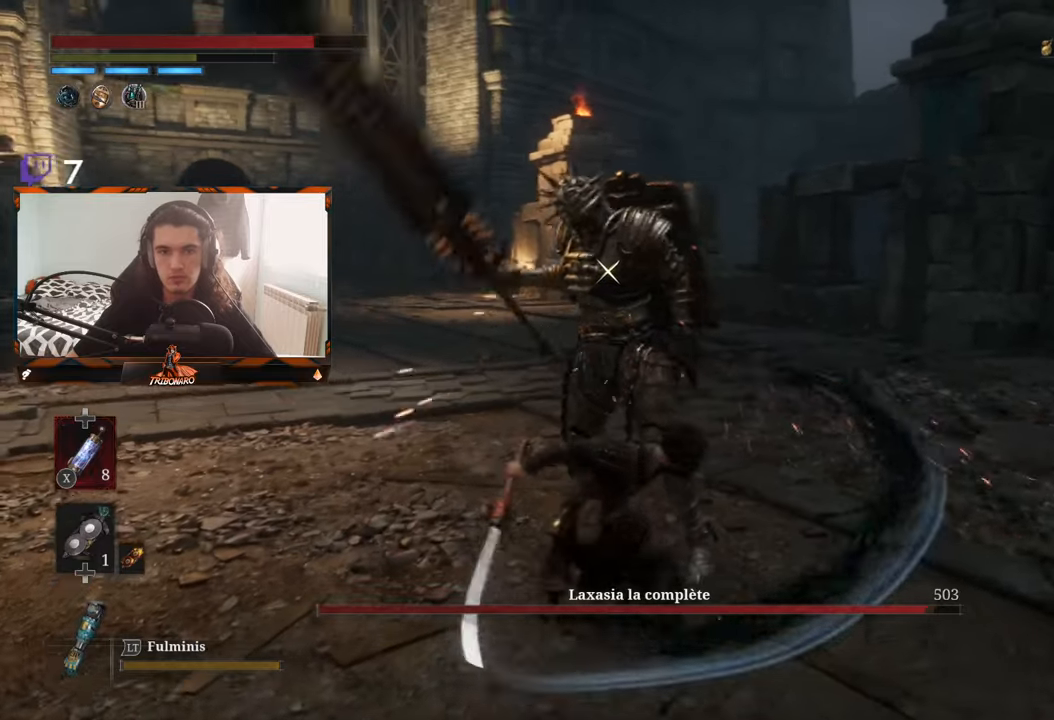
{"buttons": [], "left_stick": "center", "right_stick": "center", "events": [[200, "R1", "down"], [300, "R1", "up"]]}
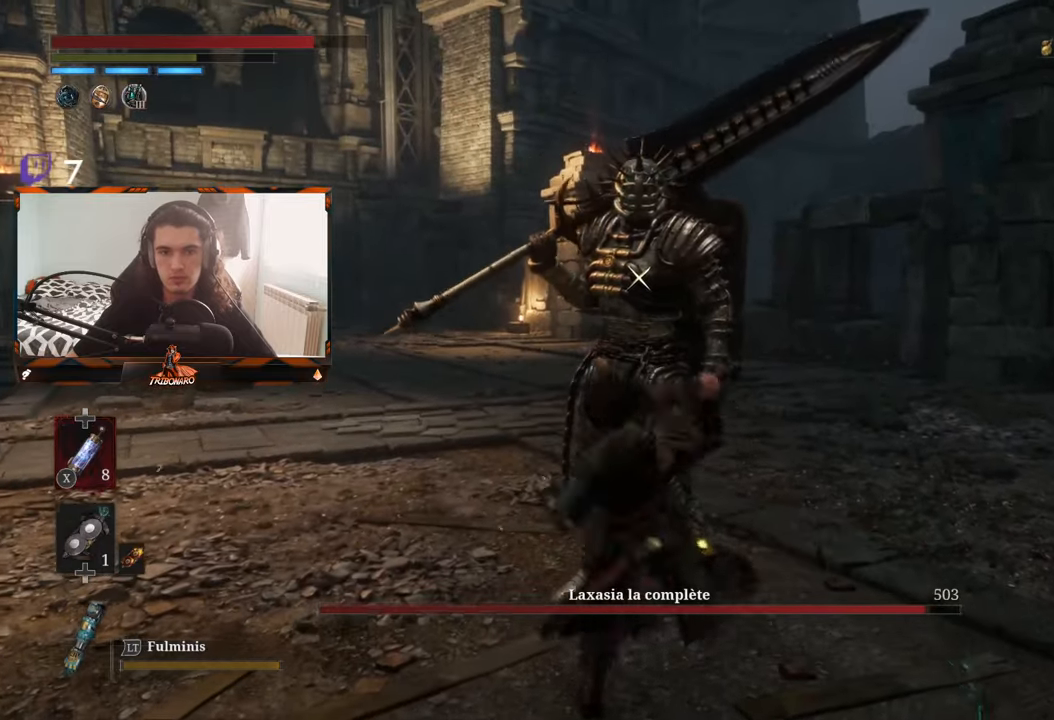
{"buttons": ["R1"], "left_stick": "center", "right_stick": "center", "events": [[483, "R1", "down"]]}
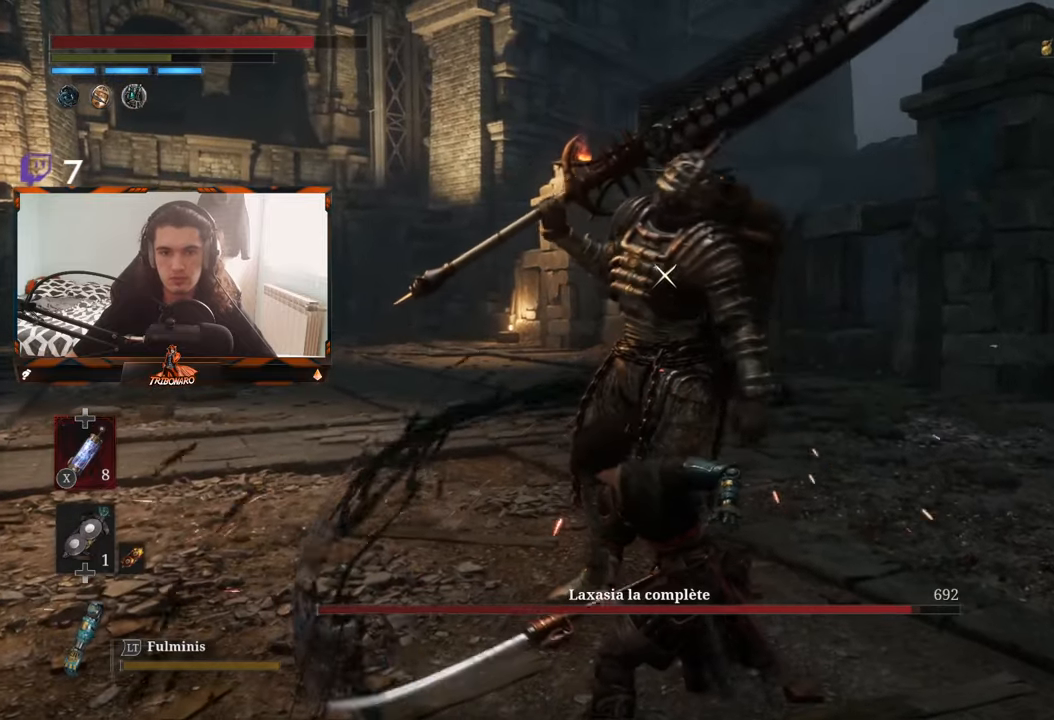
{"buttons": [], "left_stick": "center", "right_stick": "center", "events": [[133, "R1", "up"]]}
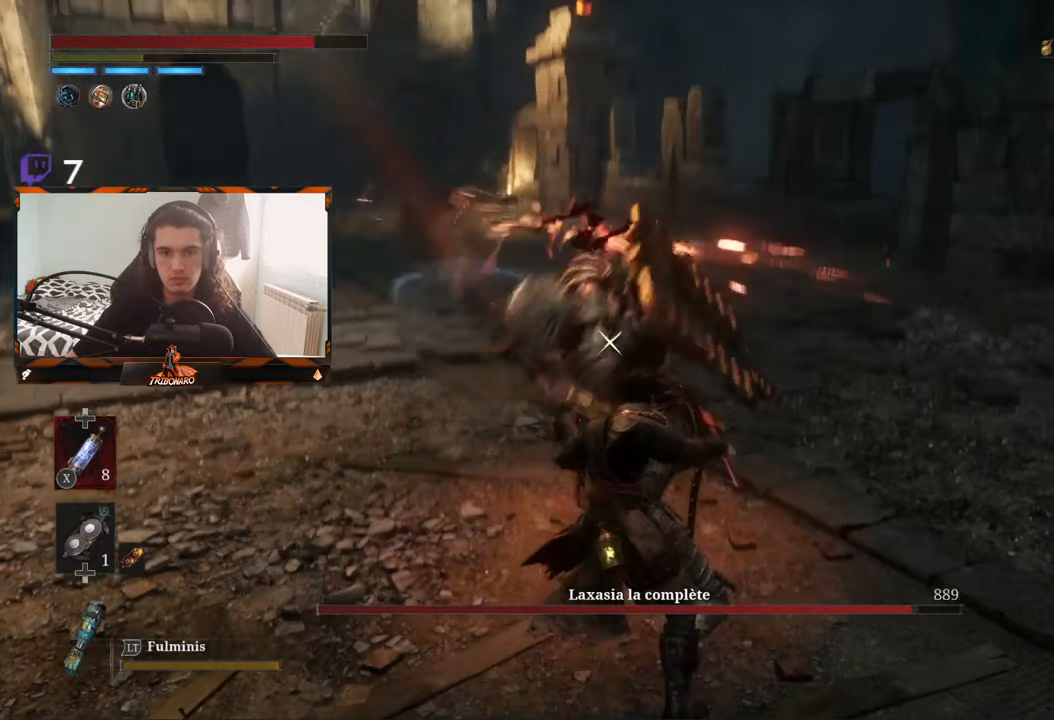
{"buttons": [], "left_stick": "center", "right_stick": "center", "events": []}
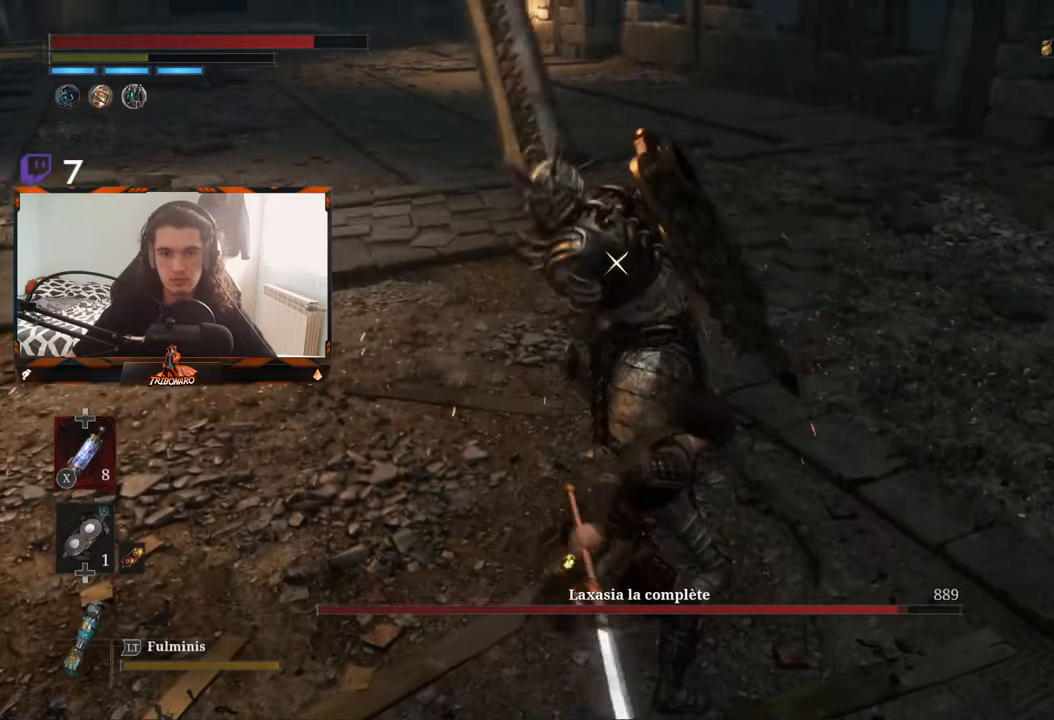
{"buttons": [], "left_stick": "center", "right_stick": "center", "events": []}
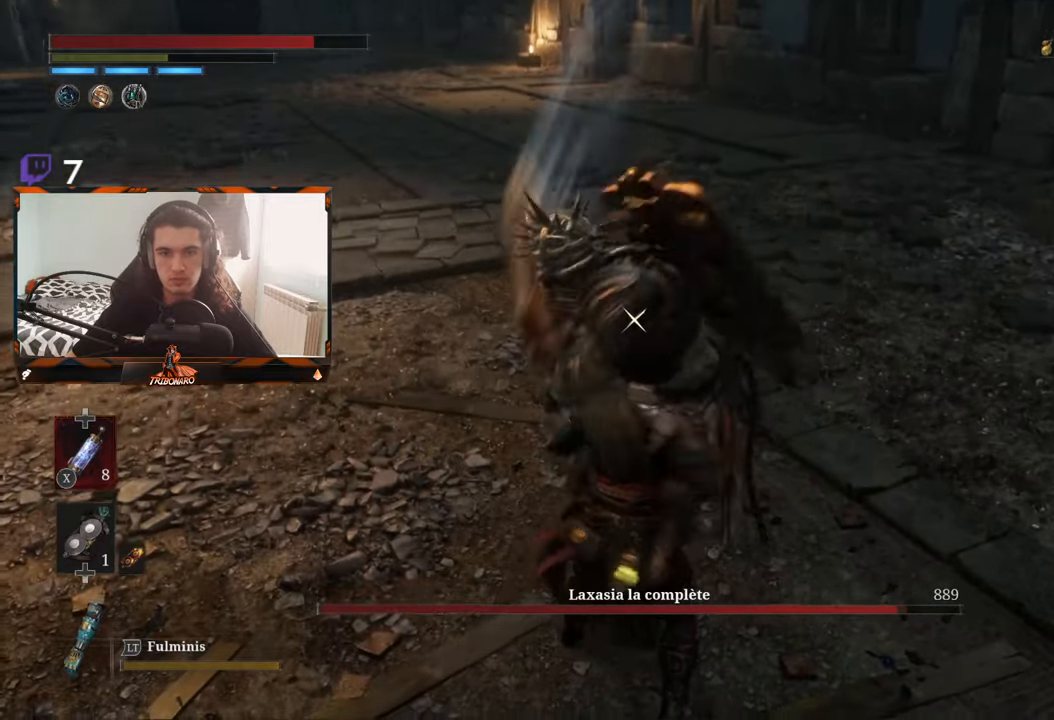
{"buttons": [], "left_stick": "center", "right_stick": "center", "events": [[17, "L1", "down"], [117, "L1", "up"]]}
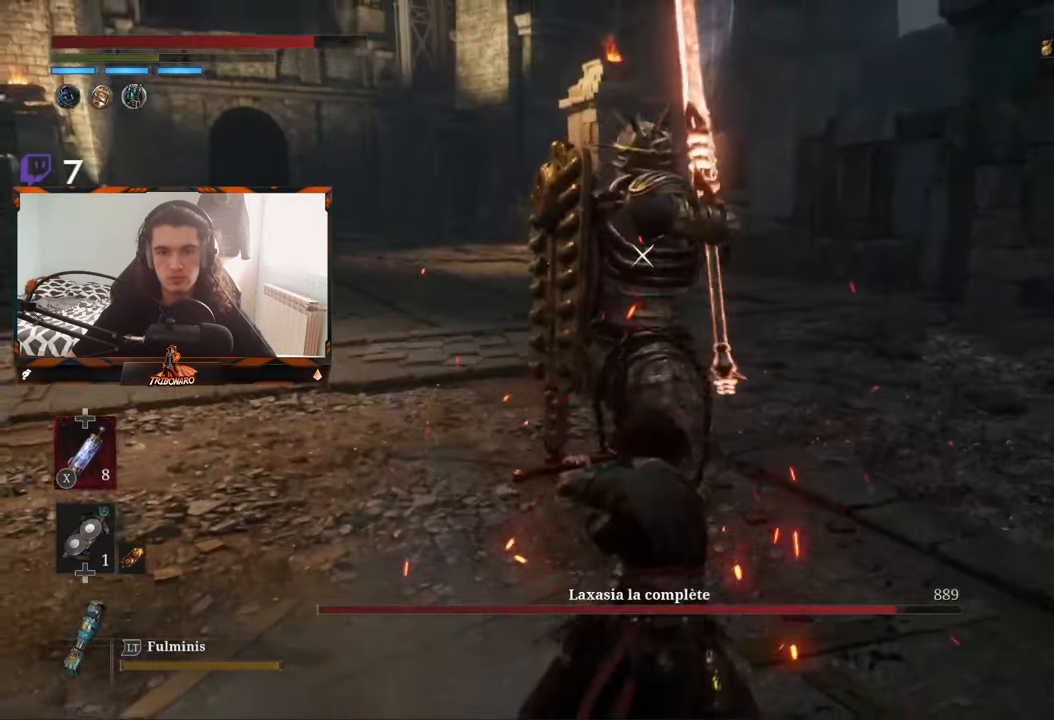
{"buttons": [], "left_stick": "center", "right_stick": "center", "events": []}
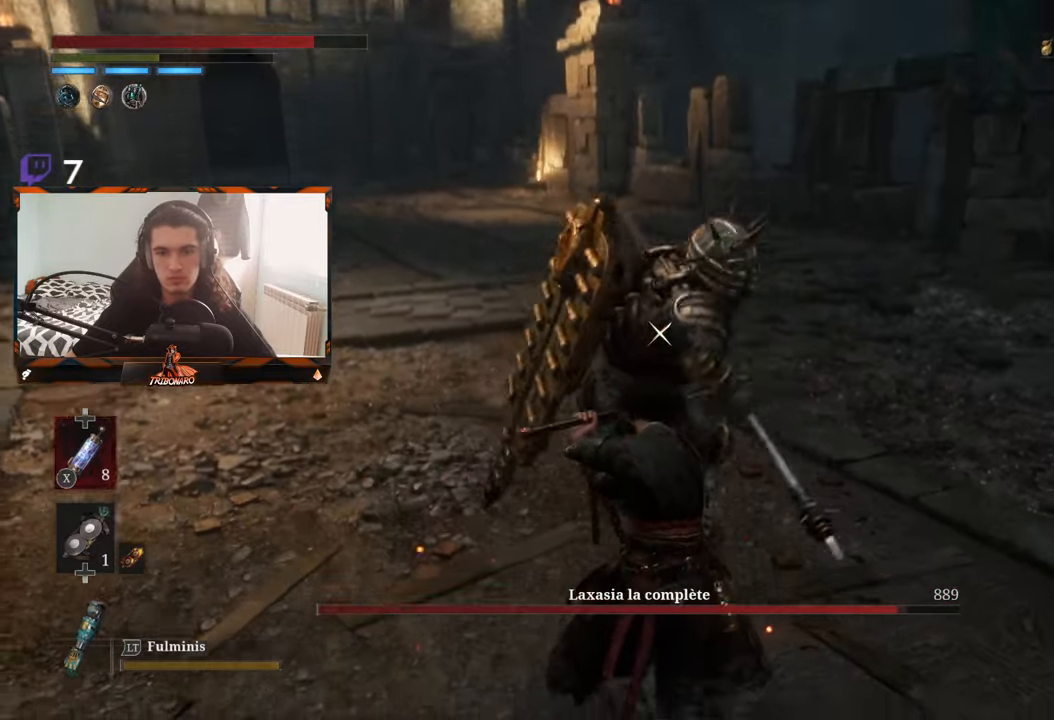
{"buttons": ["L1"], "left_stick": "center", "right_stick": "center", "events": [[383, "L1", "down"]]}
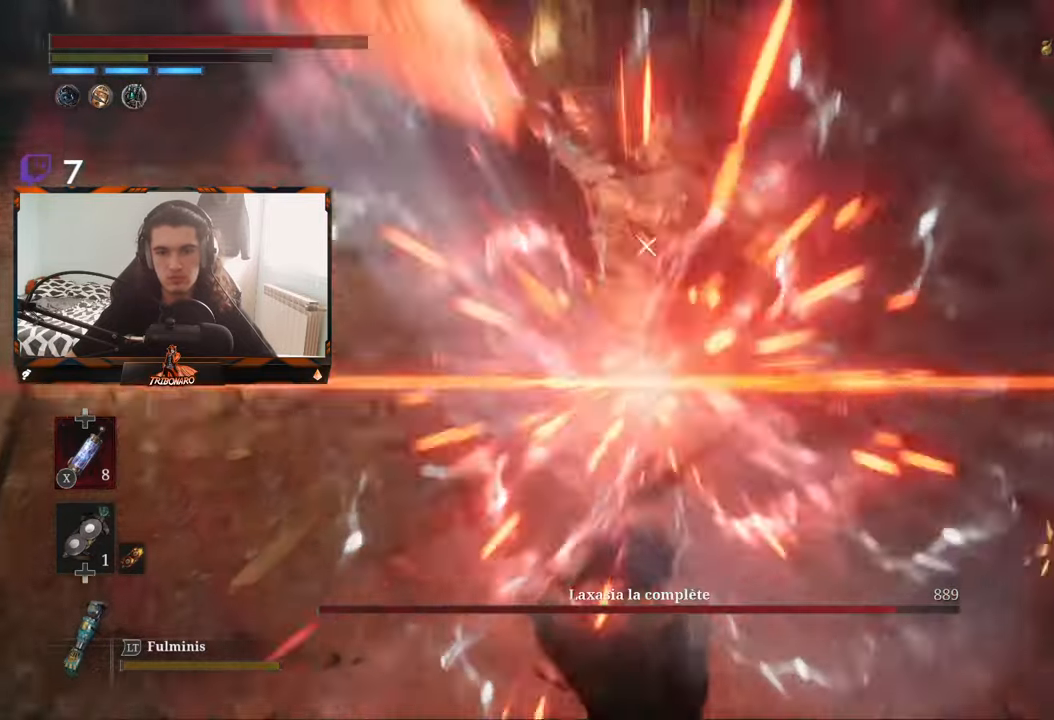
{"buttons": [], "left_stick": "center", "right_stick": "center", "events": [[67, "L1", "up"]]}
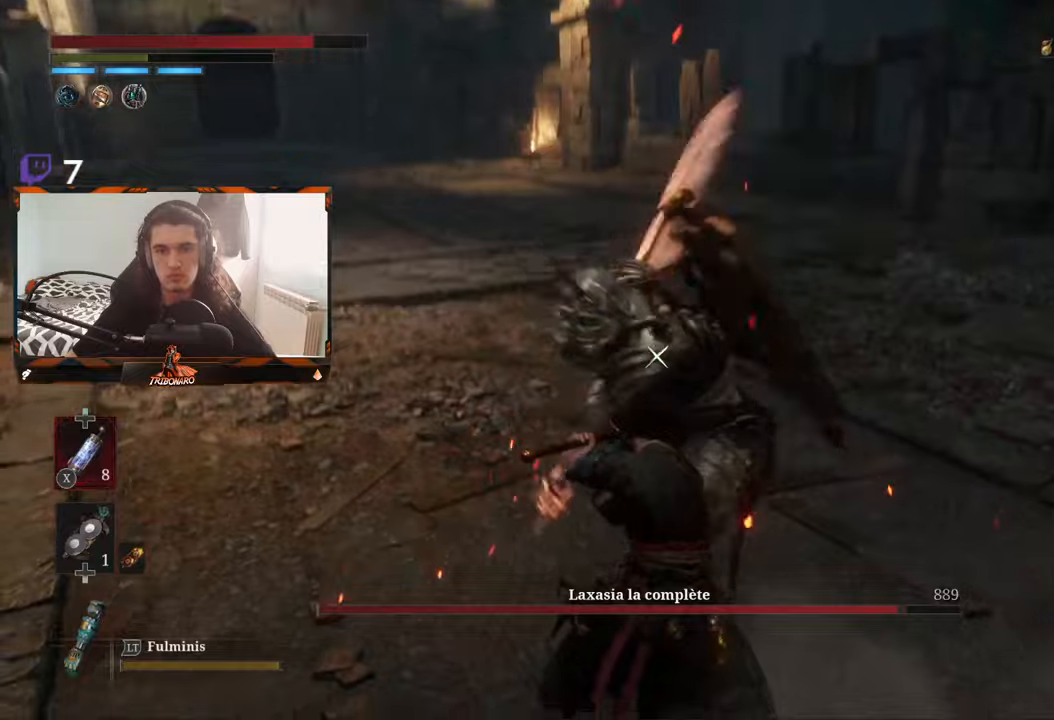
{"buttons": [], "left_stick": "center", "right_stick": "center", "events": [[84, "L1", "down"], [234, "L1", "up"]]}
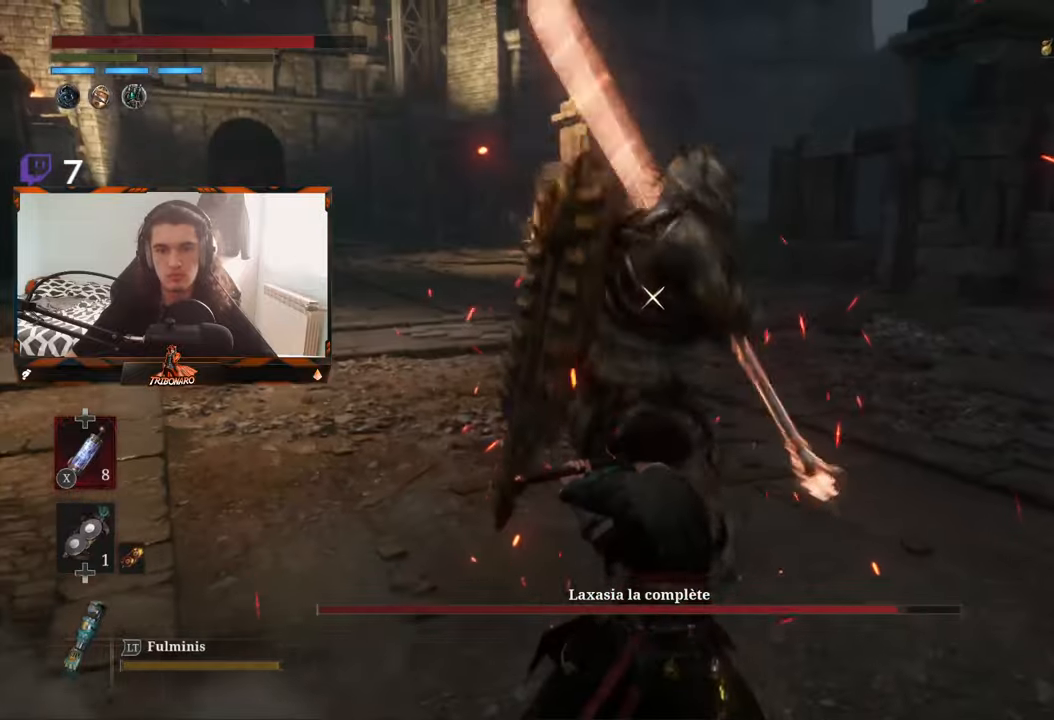
{"buttons": [], "left_stick": "center", "right_stick": "center", "events": [[200, "L1", "down"], [317, "L1", "up"]]}